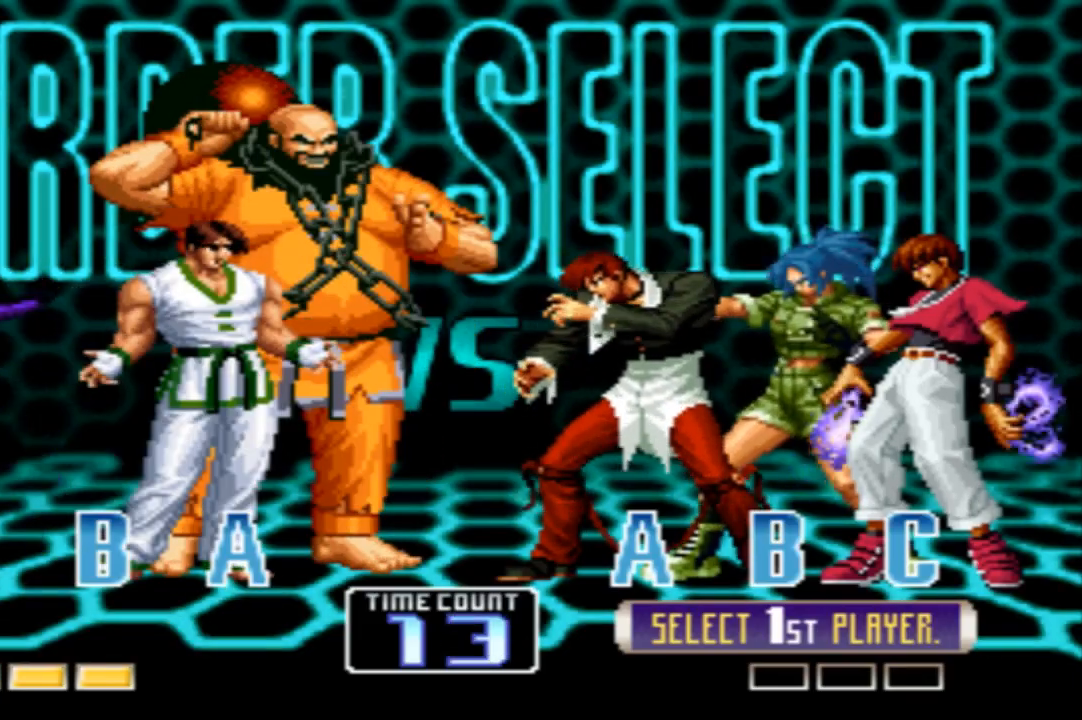
Gameplay with a controller (arcade stick); each line is a JSON object with the inputs held at the frame after it. "events" lists button and stick changes between this image and that frame as [ms after this image, input, new state], when the widget could be followed in between. Not read: L3 R3.
{"buttons": ["CROSS", "SQUARE", "TRIANGLE"], "left_stick": "center", "events": [[100, "SQUARE", "down"], [167, "SQUARE", "up"], [334, "TRIANGLE", "down"], [400, "SQUARE", "down"], [434, "CROSS", "down"]]}
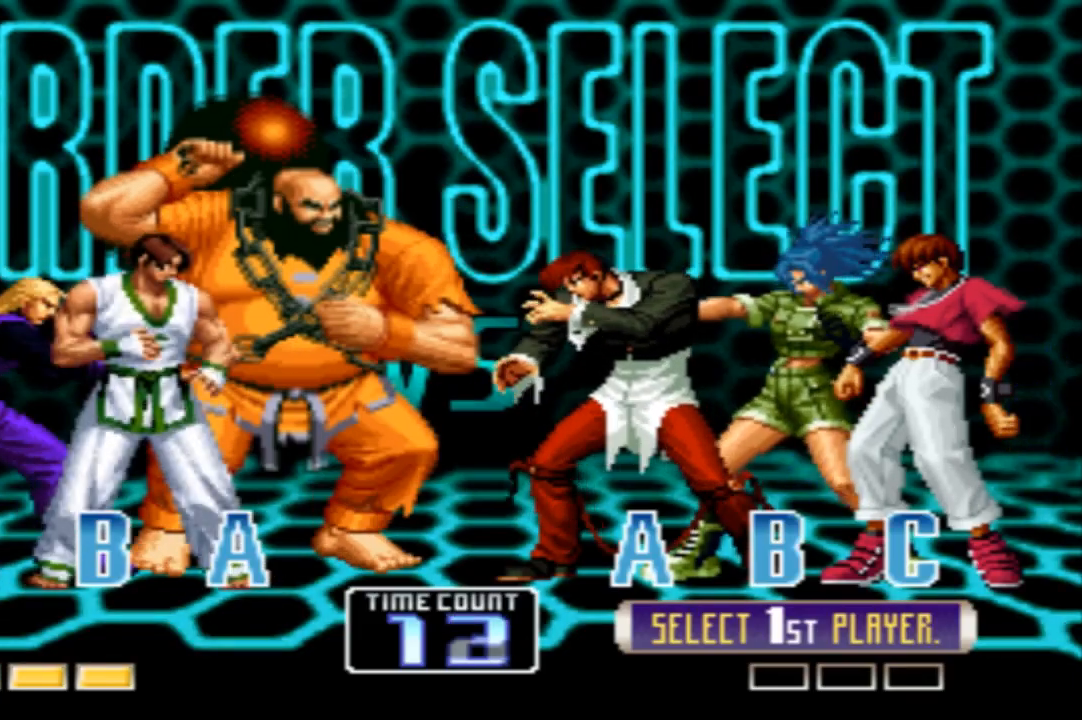
{"buttons": ["CROSS", "SQUARE", "TRIANGLE"], "left_stick": "center", "events": []}
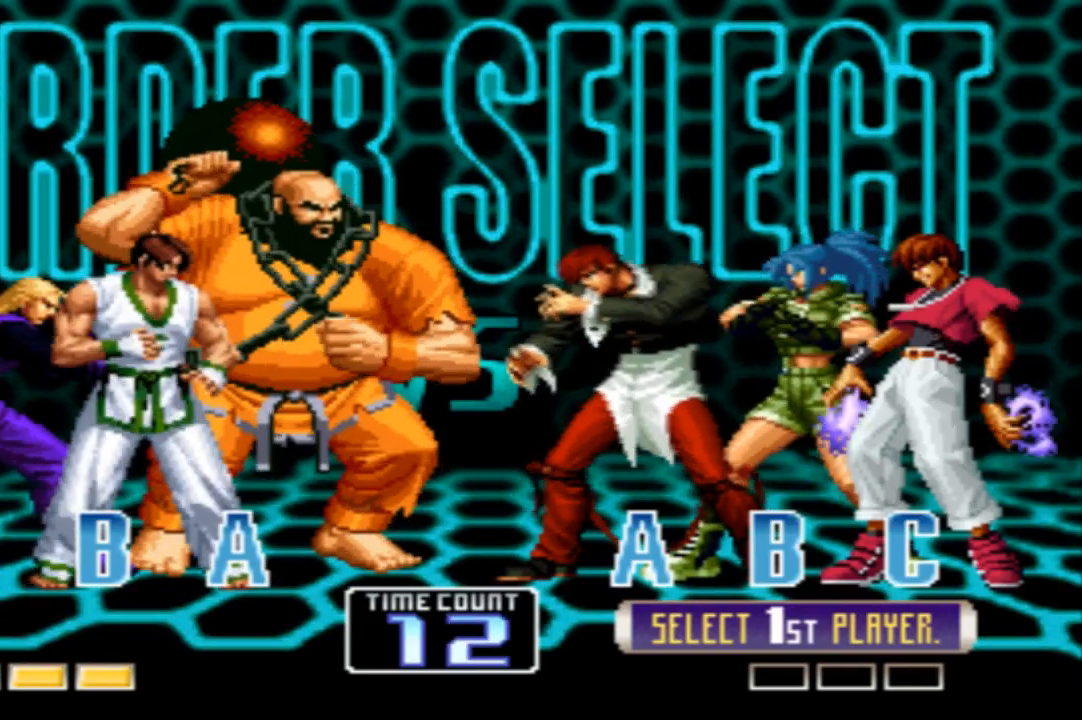
{"buttons": ["CROSS", "SQUARE", "TRIANGLE"], "left_stick": "center", "events": []}
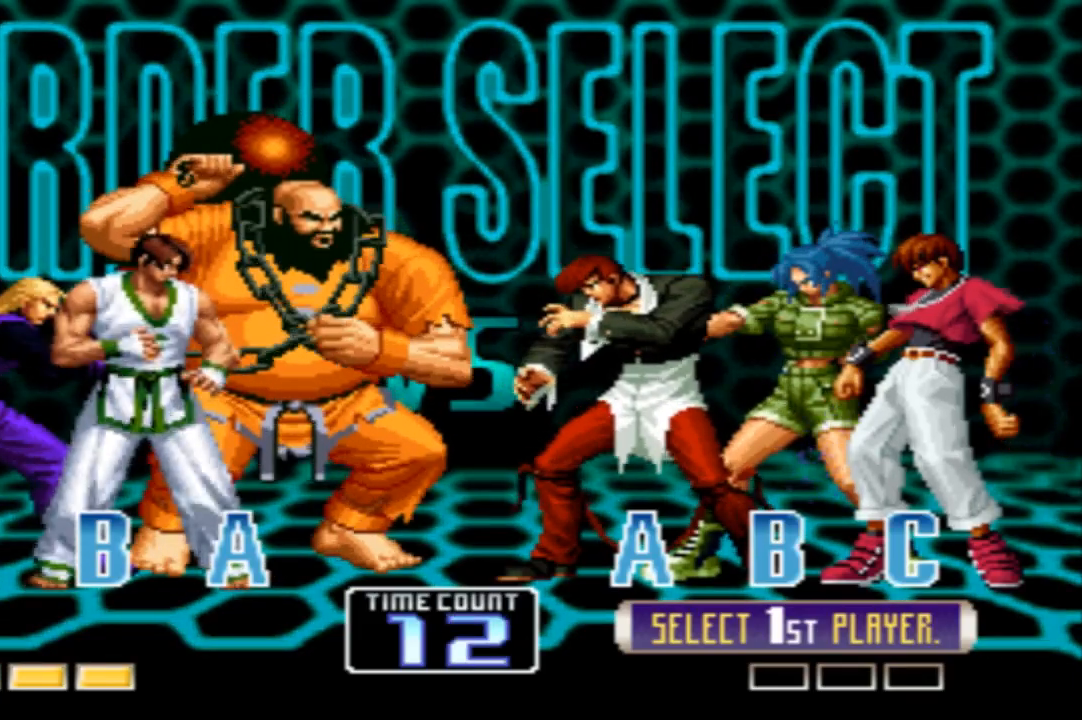
{"buttons": ["CROSS", "SQUARE", "TRIANGLE"], "left_stick": "center", "events": []}
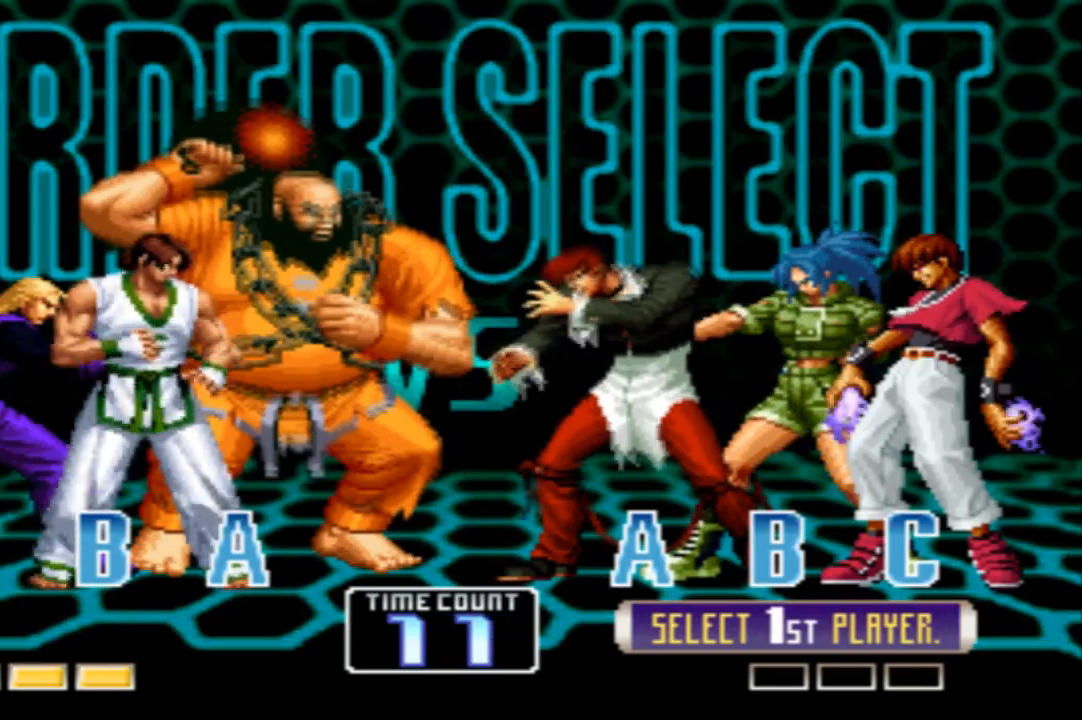
{"buttons": ["CROSS", "SQUARE", "TRIANGLE"], "left_stick": "center", "events": []}
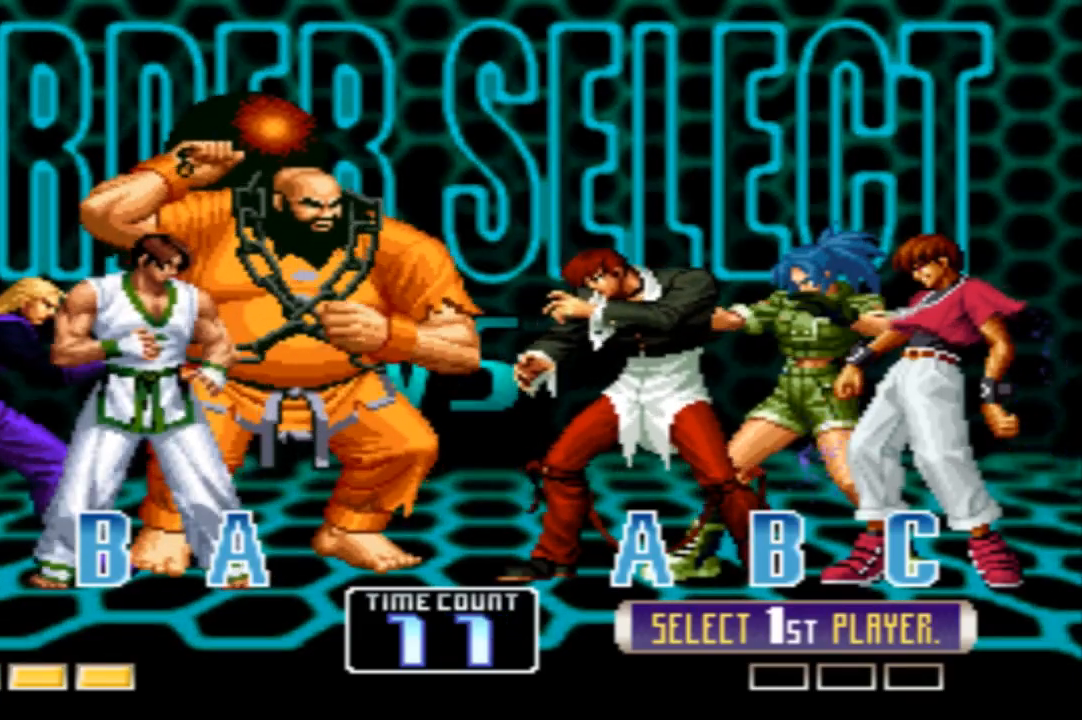
{"buttons": ["CROSS", "SQUARE", "TRIANGLE"], "left_stick": "center", "events": []}
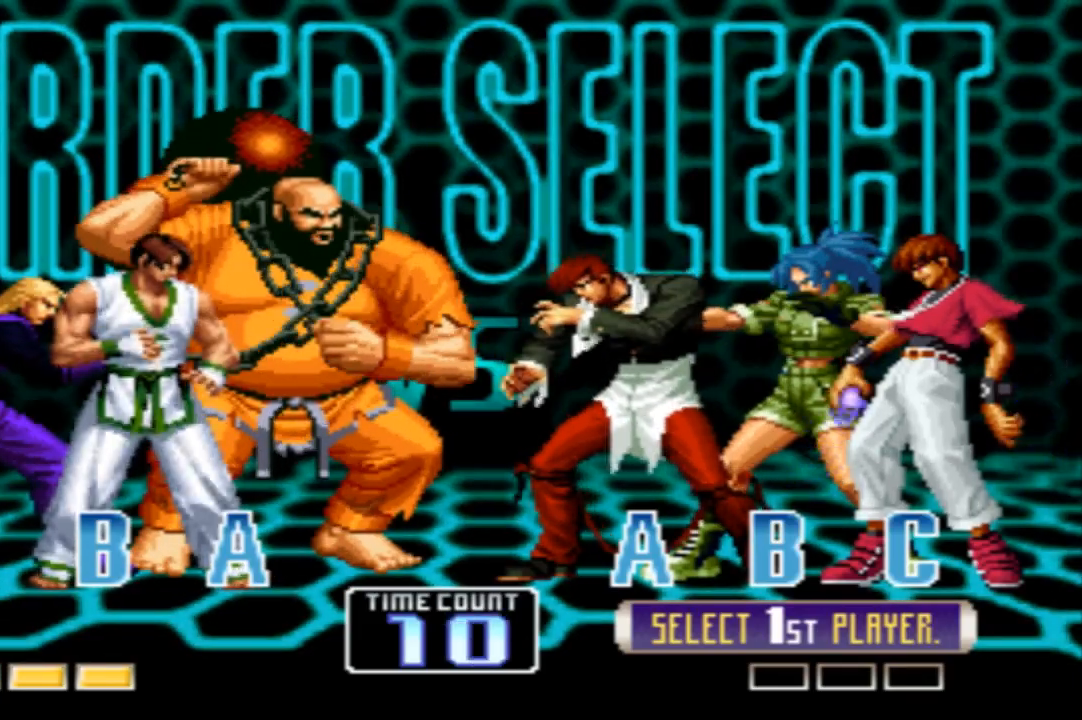
{"buttons": ["CROSS", "SQUARE", "TRIANGLE"], "left_stick": "center", "events": []}
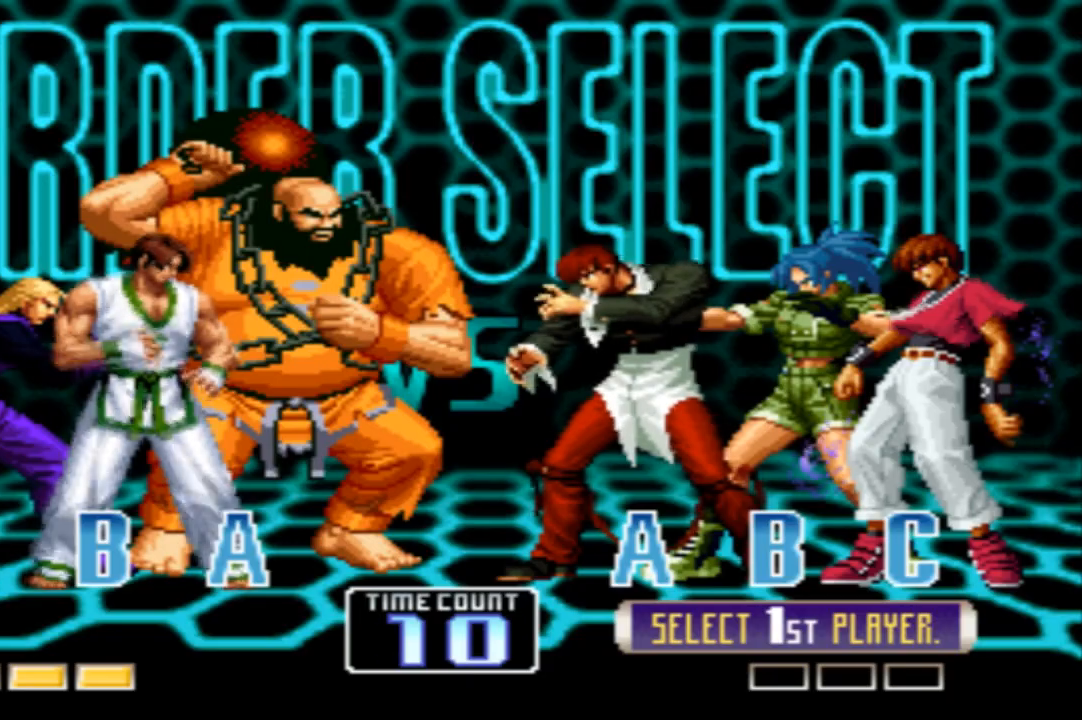
{"buttons": ["CROSS", "SQUARE", "TRIANGLE"], "left_stick": "center", "events": []}
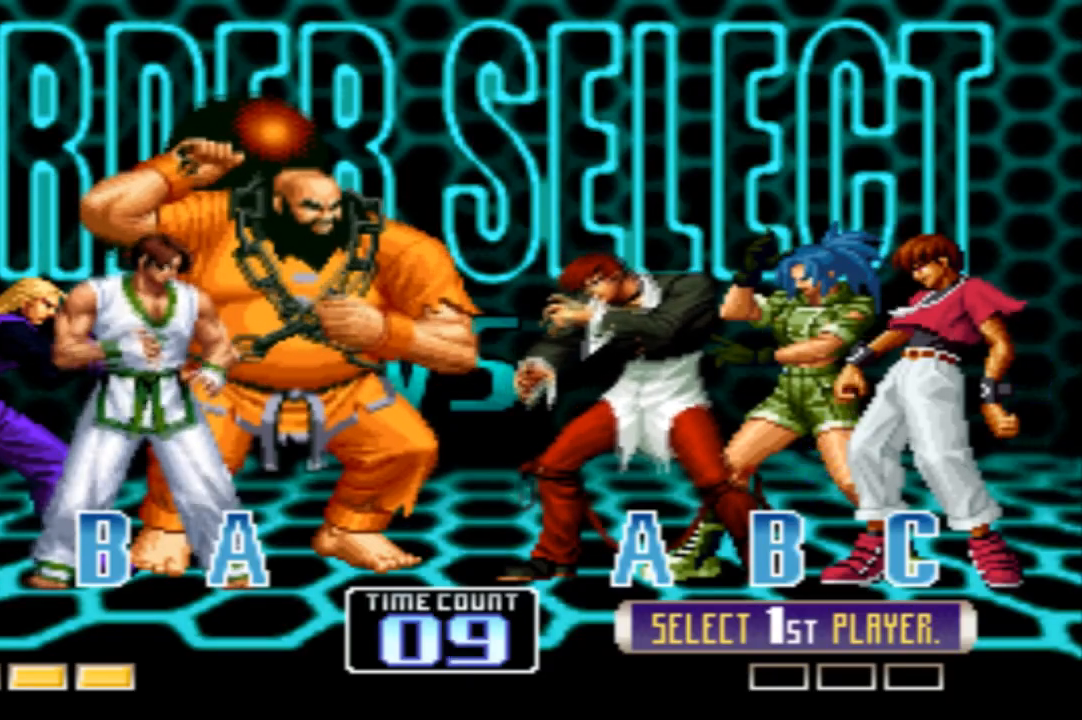
{"buttons": ["CROSS", "SQUARE", "TRIANGLE"], "left_stick": "center", "events": []}
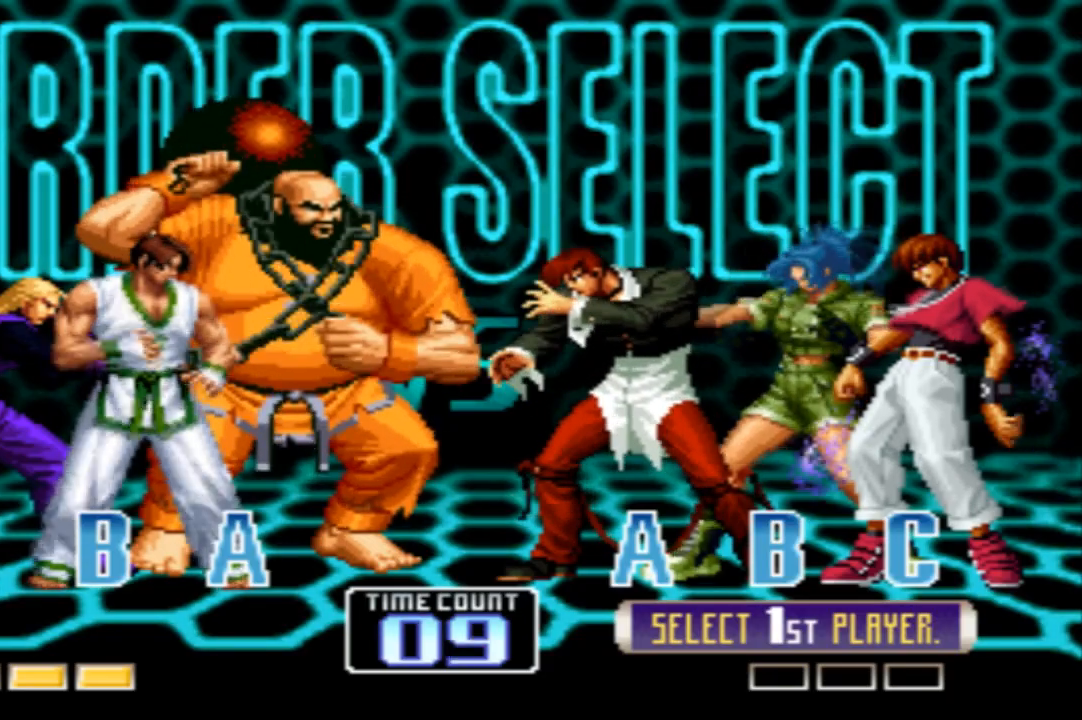
{"buttons": ["CROSS", "SQUARE", "TRIANGLE"], "left_stick": "center", "events": []}